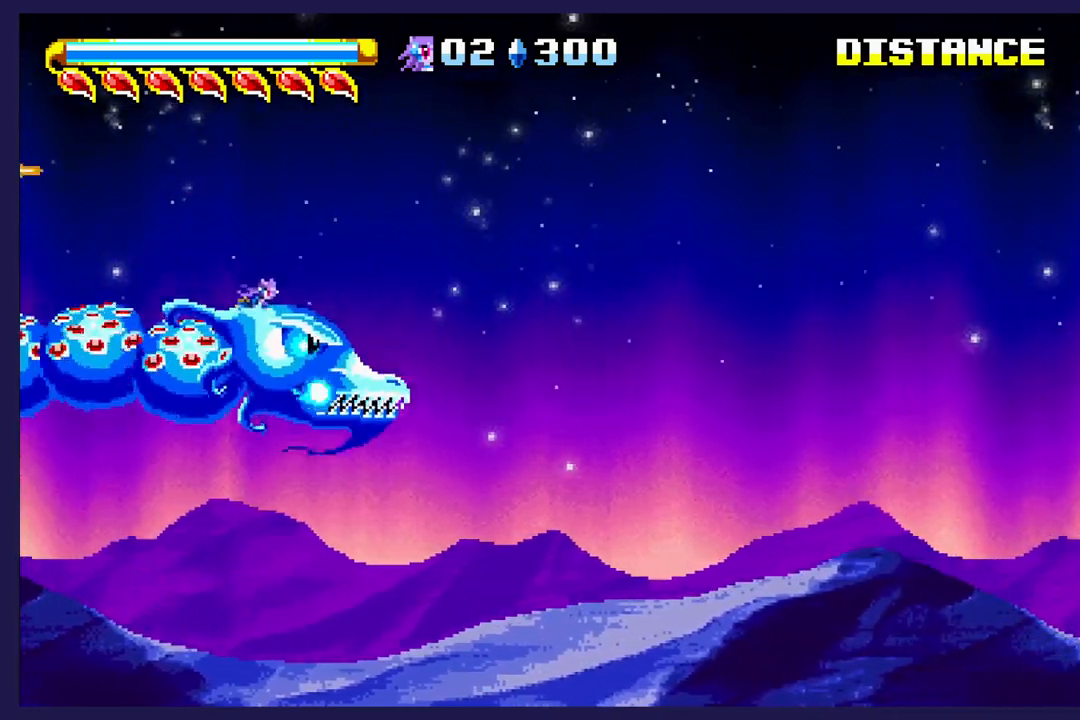
Gameplay with a controller (Xbox layout); each line is a JSON object with the inputs held at the frame after it. "events" lists button and stick changes between this image and that frame as [ms after this image, input, new state], when the widget could be followed in between. Not read: right_stick.
{"buttons": ["DPAD_UP"], "left_stick": "center", "events": [[50, "DPAD_DOWN", "up"], [83, "X", "up"], [133, "DPAD_UP", "down"], [183, "X", "down"], [250, "X", "up"], [317, "DPAD_UP", "up"], [350, "X", "down"], [433, "X", "up"], [467, "DPAD_UP", "down"]]}
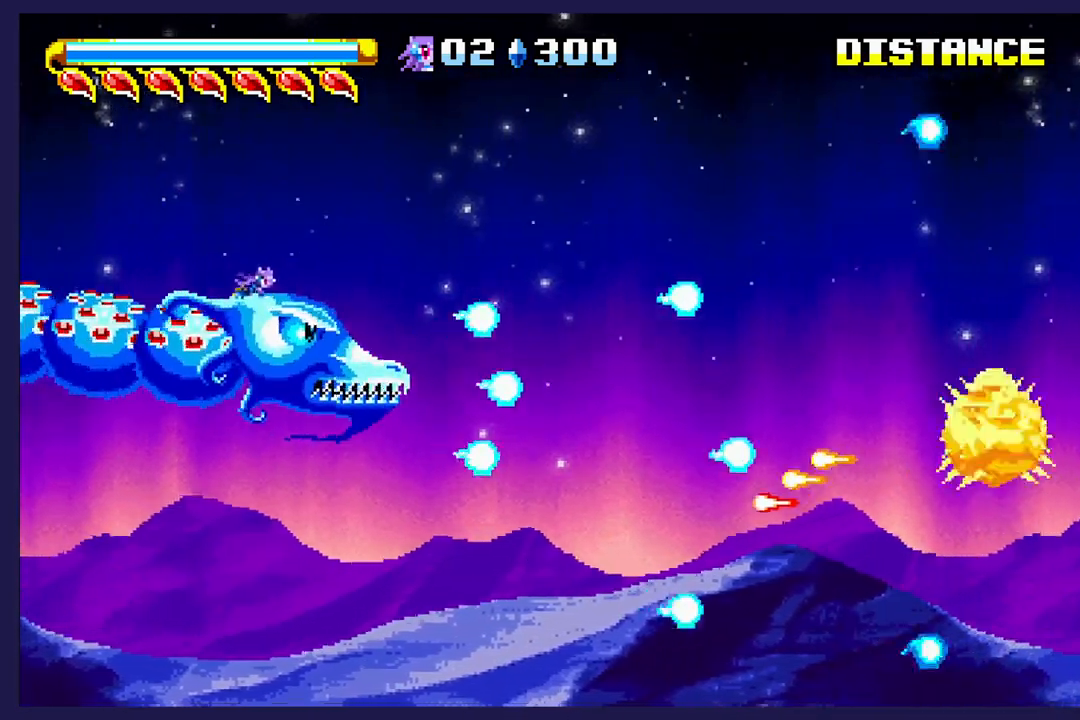
{"buttons": ["X"], "left_stick": "center", "events": [[33, "X", "down"], [133, "X", "up"], [167, "DPAD_UP", "up"], [200, "X", "down"], [300, "DPAD_UP", "down"], [317, "X", "up"], [383, "X", "down"], [417, "DPAD_UP", "up"]]}
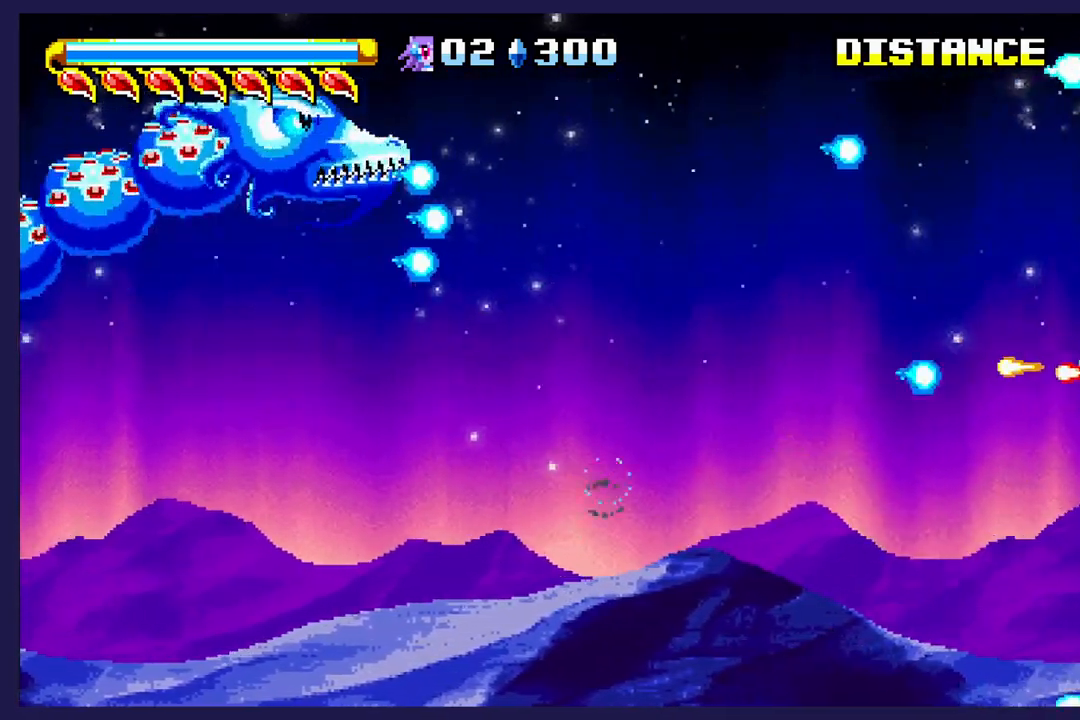
{"buttons": ["X", "DPAD_DOWN"], "left_stick": "center", "events": [[33, "X", "up"], [100, "X", "down"], [217, "DPAD_DOWN", "down"], [233, "X", "up"], [300, "X", "down"], [433, "X", "up"], [500, "X", "down"]]}
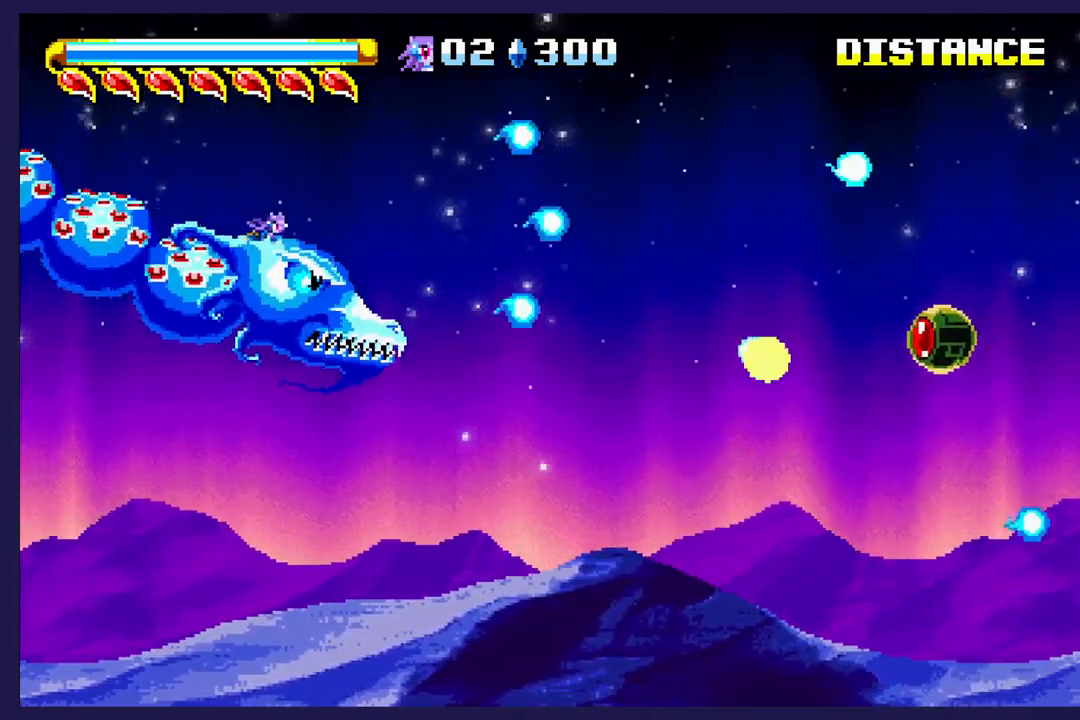
{"buttons": ["X", "DPAD_UP"], "left_stick": "center", "events": [[50, "DPAD_DOWN", "up"], [117, "X", "up"], [167, "DPAD_DOWN", "down"], [183, "X", "down"], [317, "X", "up"], [383, "DPAD_DOWN", "up"], [400, "X", "down"], [500, "DPAD_UP", "down"]]}
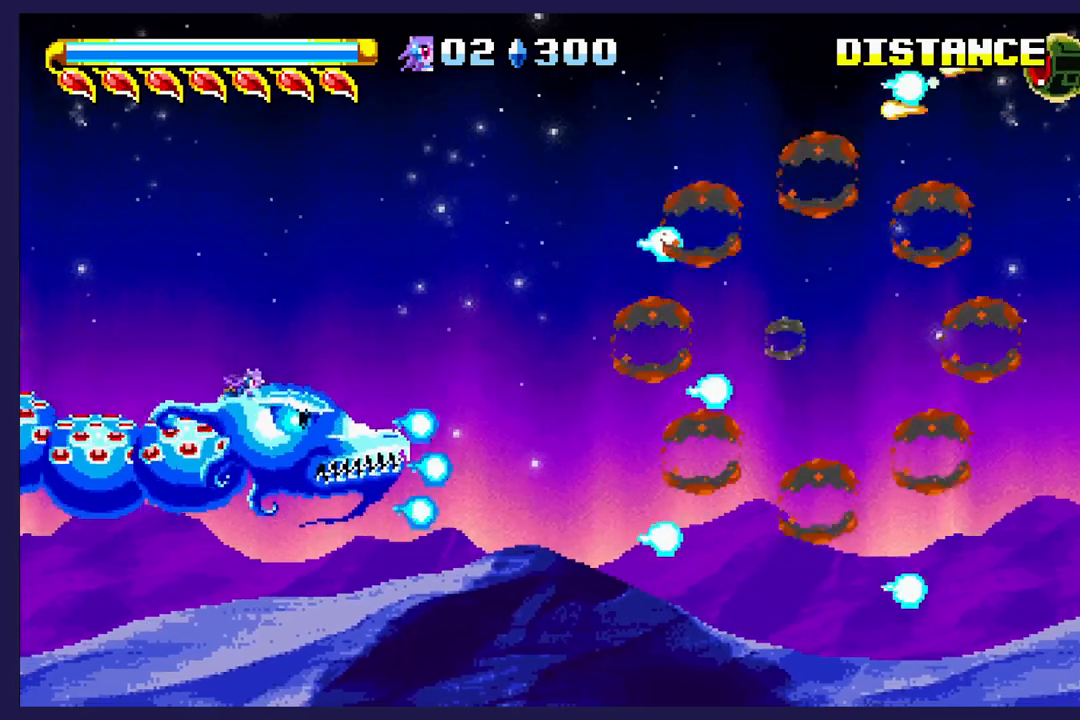
{"buttons": ["X", "DPAD_DOWN"], "left_stick": "center", "events": [[17, "X", "up"], [83, "X", "down"], [217, "X", "up"], [233, "DPAD_UP", "up"], [300, "X", "down"], [417, "X", "up"], [483, "DPAD_DOWN", "down"], [483, "X", "down"]]}
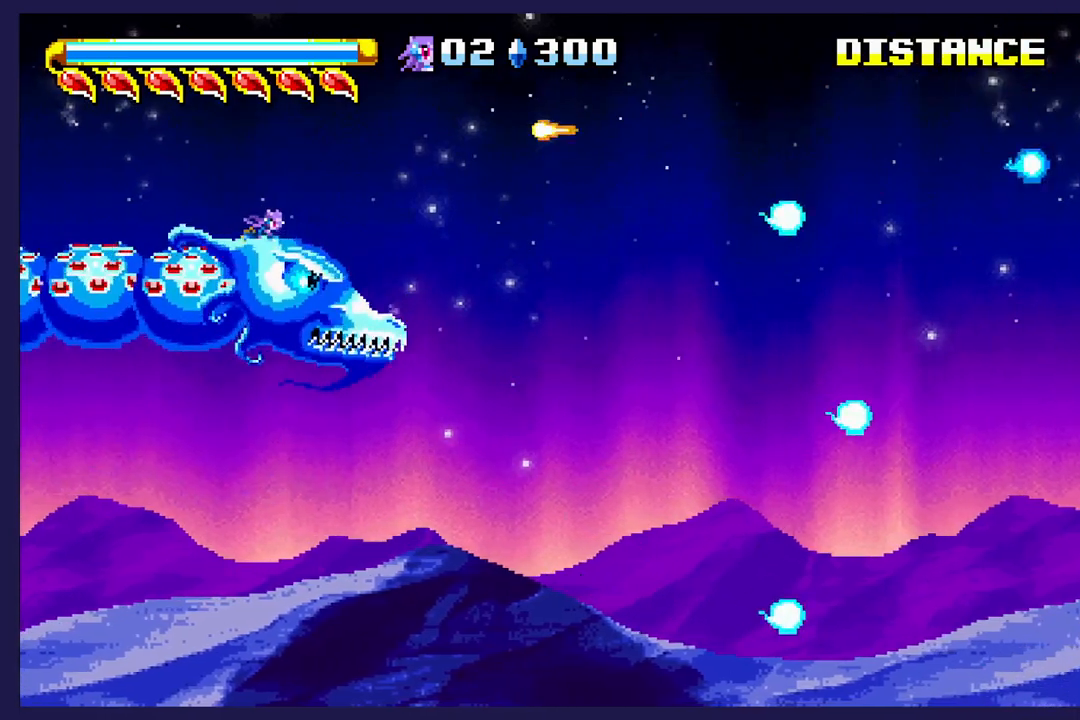
{"buttons": ["X"], "left_stick": "center", "events": [[100, "X", "up"], [183, "X", "down"], [300, "X", "up"], [333, "DPAD_DOWN", "up"], [367, "X", "down"]]}
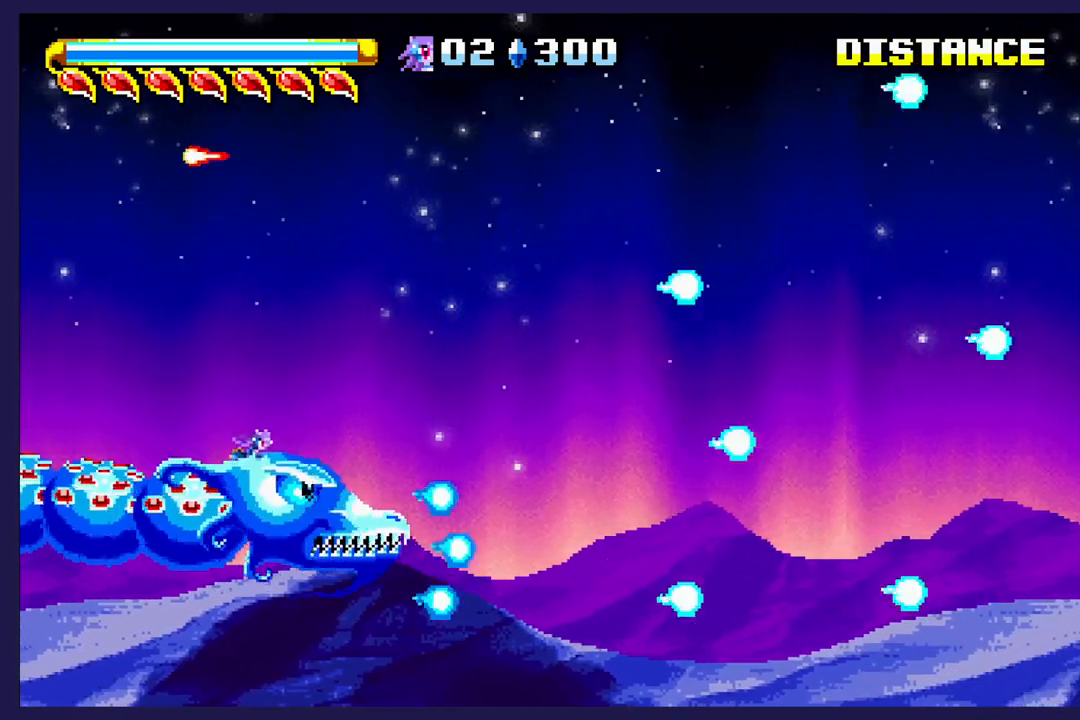
{"buttons": [], "left_stick": "center", "events": [[133, "X", "up"], [217, "X", "down"], [317, "X", "up"], [383, "X", "down"], [500, "X", "up"]]}
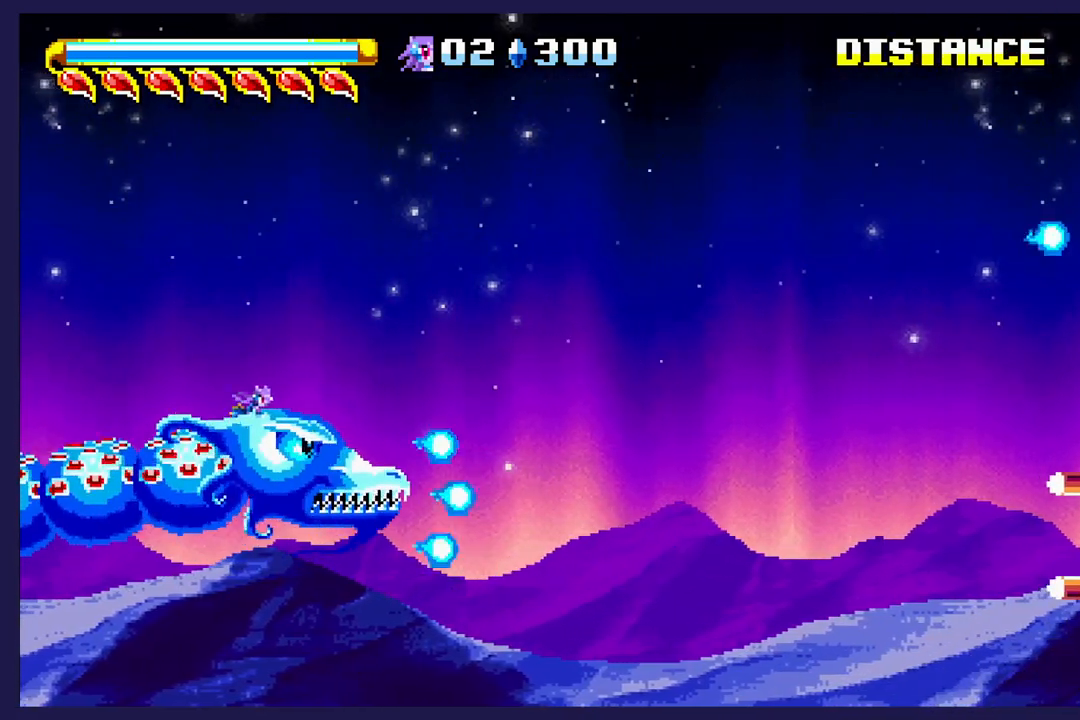
{"buttons": ["X"], "left_stick": "center", "events": [[67, "X", "down"], [200, "DPAD_DOWN", "down"], [217, "X", "up"], [300, "X", "down"], [350, "DPAD_DOWN", "up"]]}
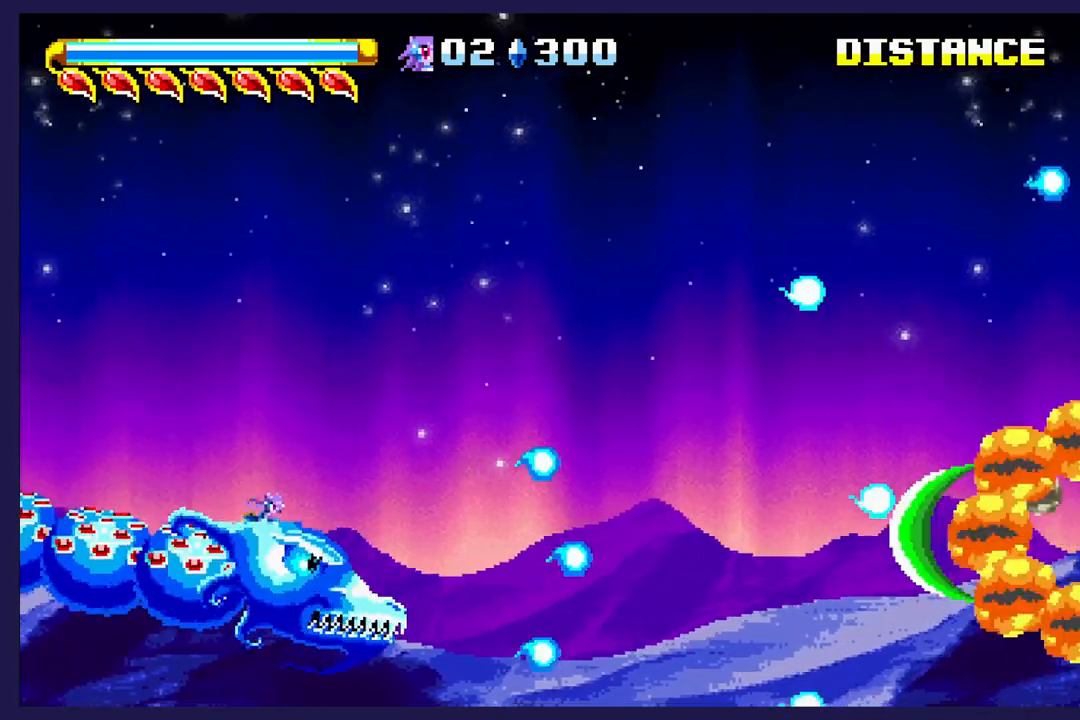
{"buttons": ["DPAD_UP"], "left_stick": "center", "events": [[100, "X", "up"], [167, "X", "down"], [233, "DPAD_UP", "down"], [267, "X", "up"], [350, "X", "down"], [483, "X", "up"]]}
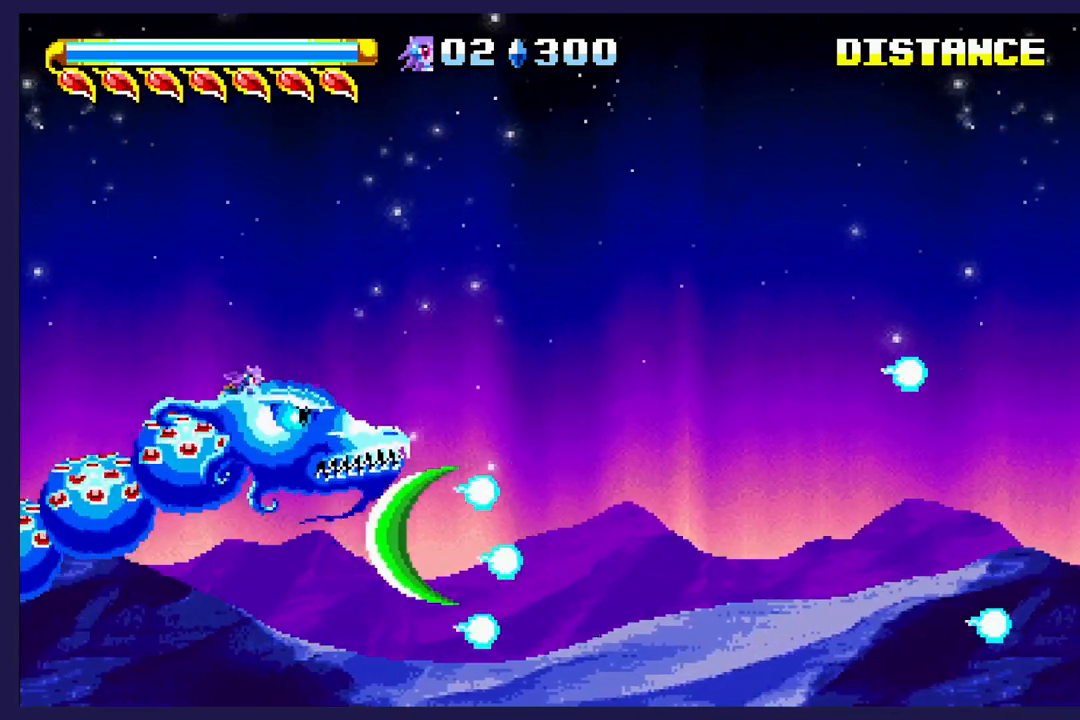
{"buttons": ["DPAD_DOWN"], "left_stick": "center", "events": [[50, "X", "down"], [200, "X", "up"], [250, "DPAD_UP", "up"], [267, "X", "down"], [350, "DPAD_DOWN", "down"], [400, "X", "up"]]}
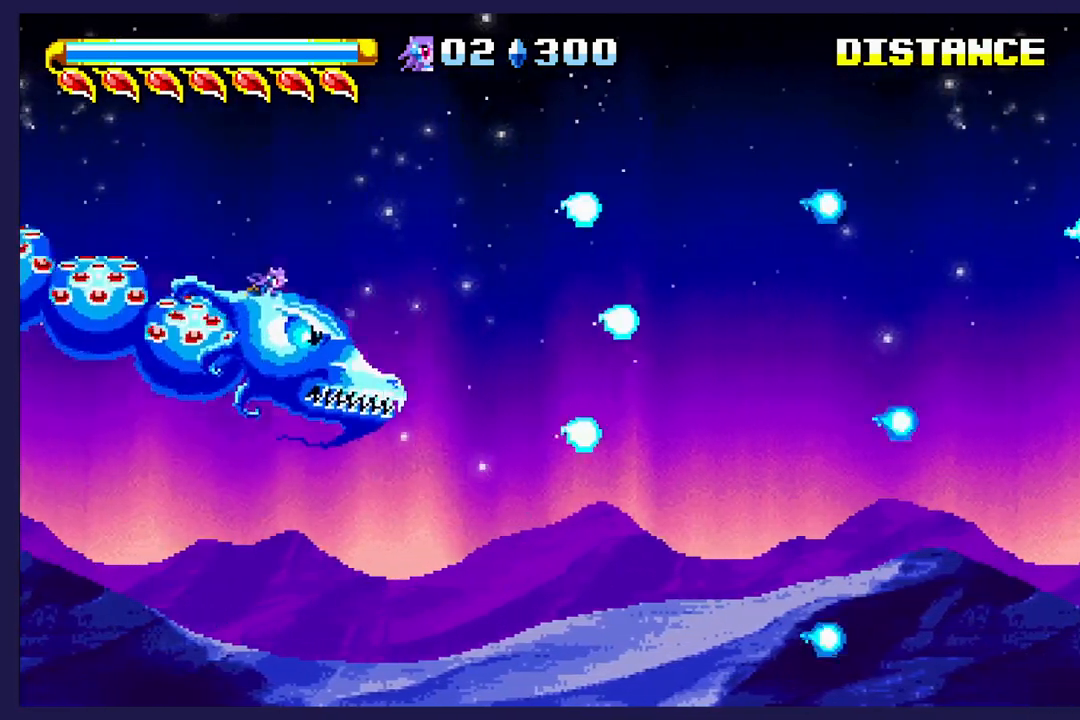
{"buttons": [], "left_stick": "center", "events": [[17, "DPAD_DOWN", "up"], [17, "X", "down"], [233, "DPAD_UP", "down"], [283, "X", "up"], [367, "X", "down"], [383, "DPAD_UP", "up"], [483, "X", "up"]]}
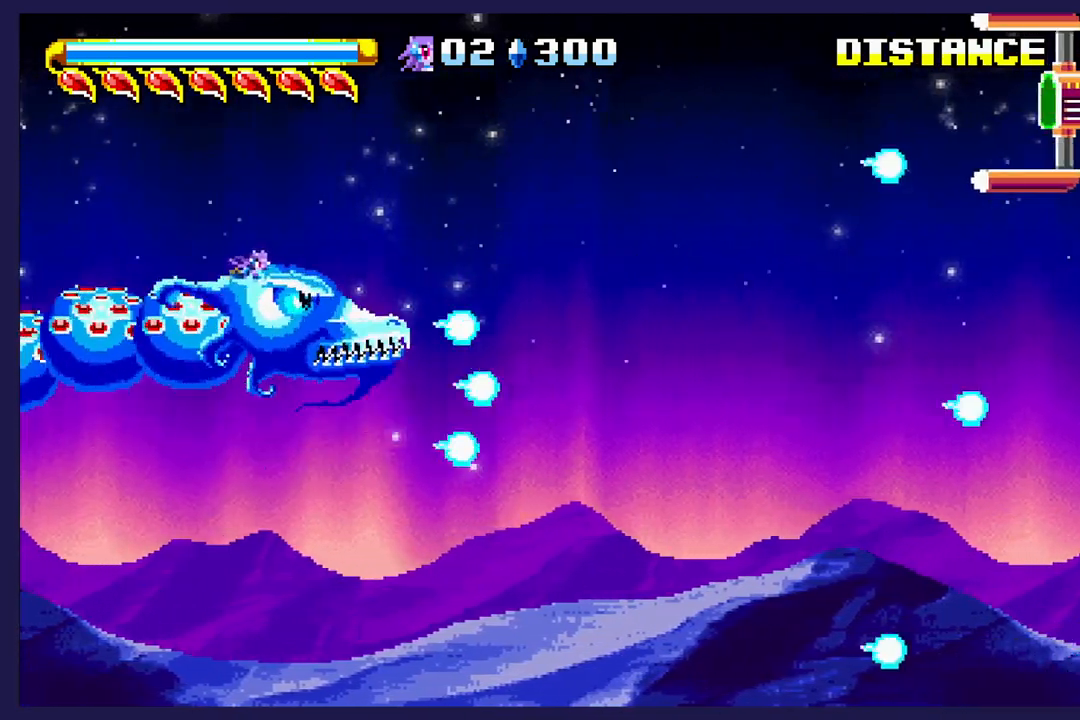
{"buttons": ["X", "DPAD_DOWN"], "left_stick": "center", "events": [[17, "DPAD_DOWN", "down"], [50, "X", "down"], [150, "X", "up"], [233, "DPAD_DOWN", "up"], [250, "X", "down"], [350, "X", "up"], [450, "X", "down"], [483, "DPAD_DOWN", "down"]]}
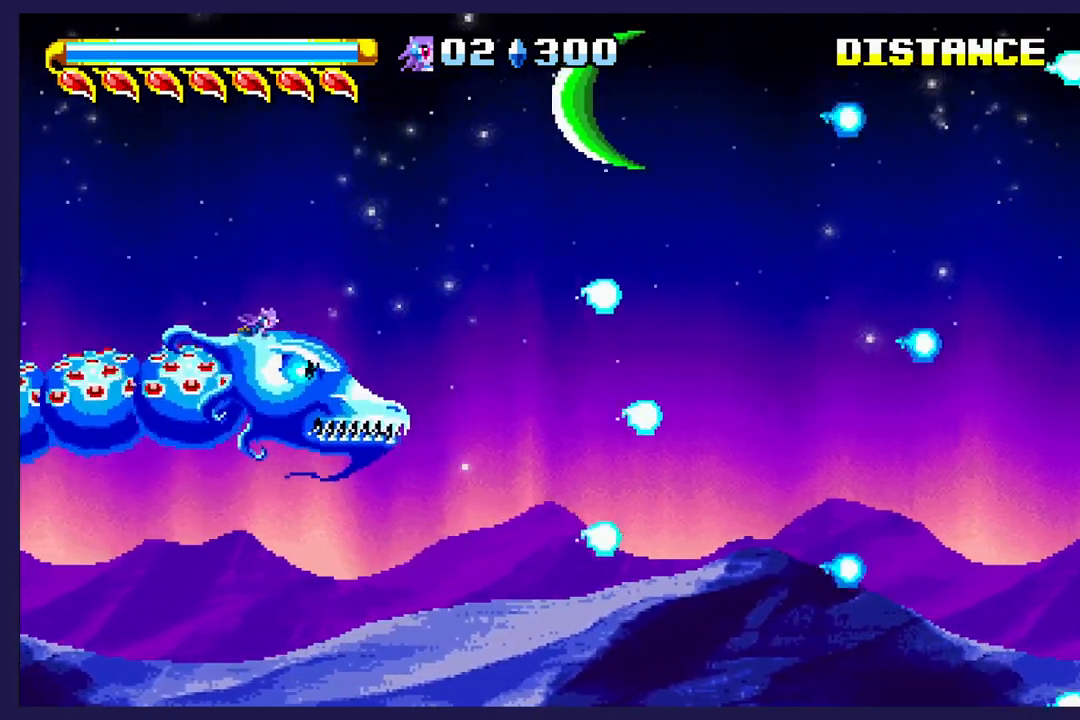
{"buttons": [], "left_stick": "center", "events": [[50, "DPAD_RIGHT", "down"], [167, "DPAD_DOWN", "up"], [167, "DPAD_RIGHT", "up"], [300, "X", "up"], [417, "X", "down"], [500, "X", "up"]]}
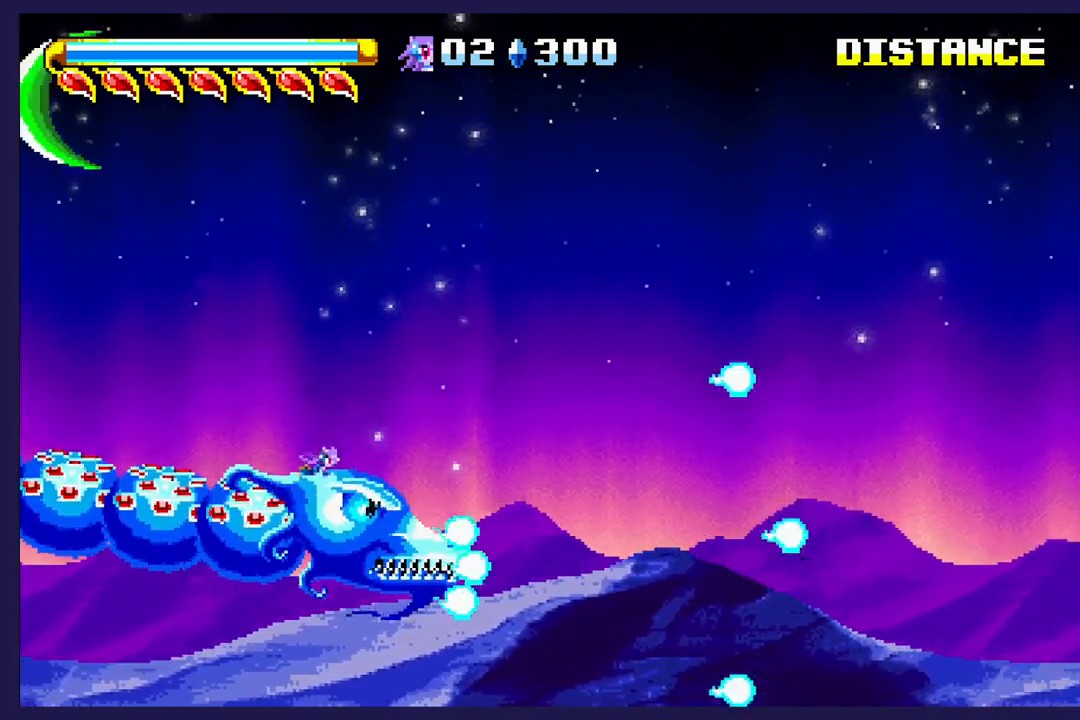
{"buttons": [], "left_stick": "center", "events": [[133, "X", "down"], [250, "X", "up"], [350, "X", "down"], [467, "X", "up"]]}
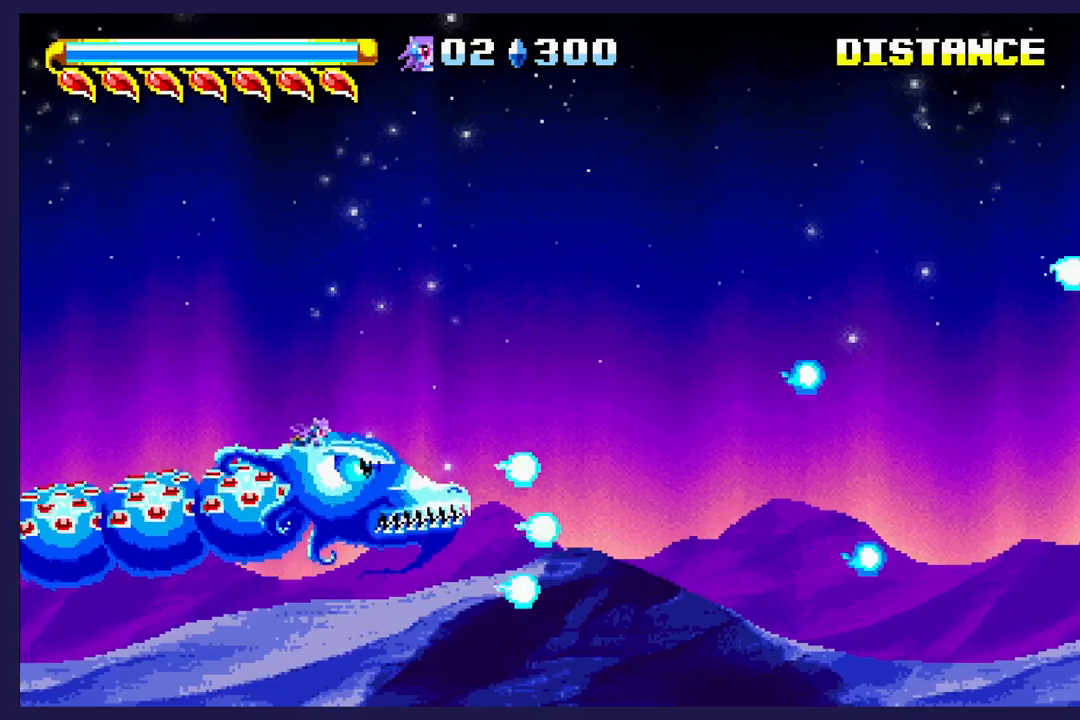
{"buttons": [], "left_stick": "center", "events": [[50, "X", "down"], [150, "X", "up"], [200, "X", "down"], [233, "DPAD_UP", "down"], [283, "X", "up"], [383, "X", "down"], [400, "DPAD_UP", "up"], [467, "X", "up"]]}
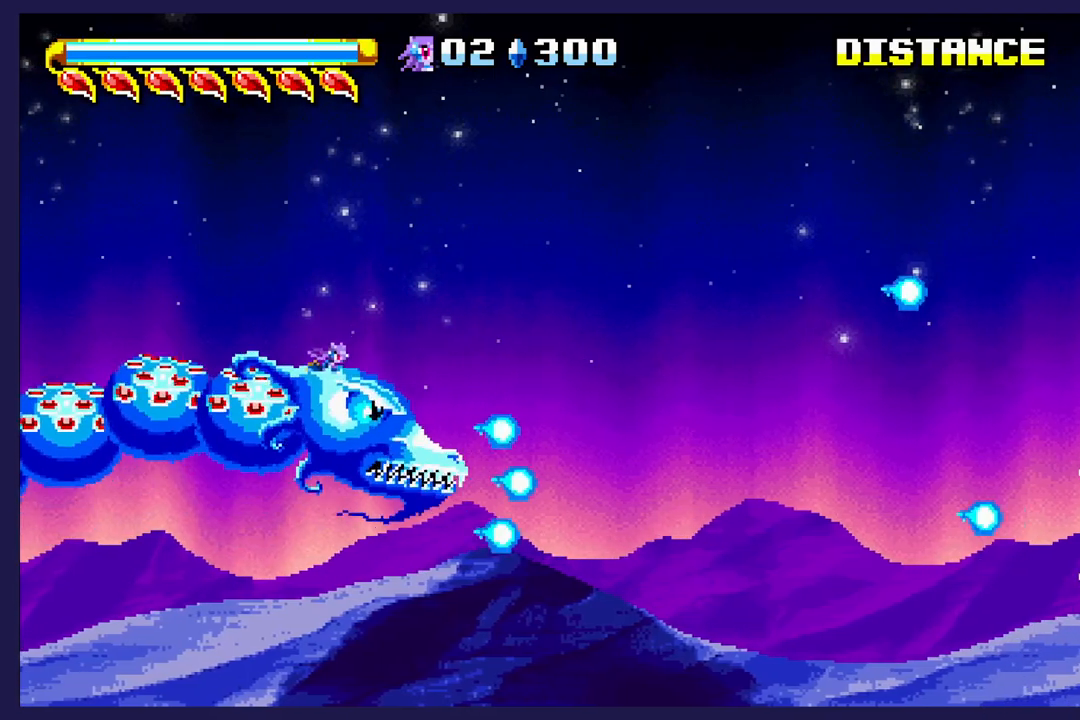
{"buttons": ["X"], "left_stick": "center", "events": [[67, "X", "down"], [133, "X", "up"], [200, "X", "down"], [267, "X", "up"], [350, "X", "down"]]}
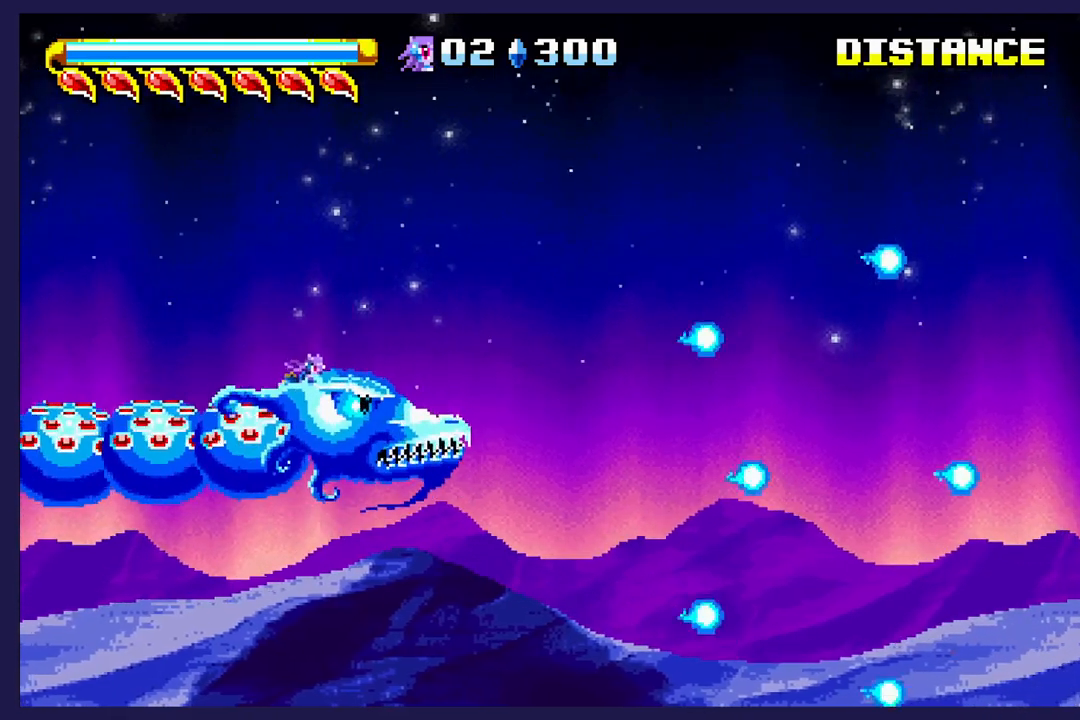
{"buttons": ["X"], "left_stick": "center", "events": [[17, "DPAD_UP", "down"], [17, "X", "up"], [133, "X", "down"], [200, "X", "up"], [250, "DPAD_UP", "up"], [400, "X", "down"]]}
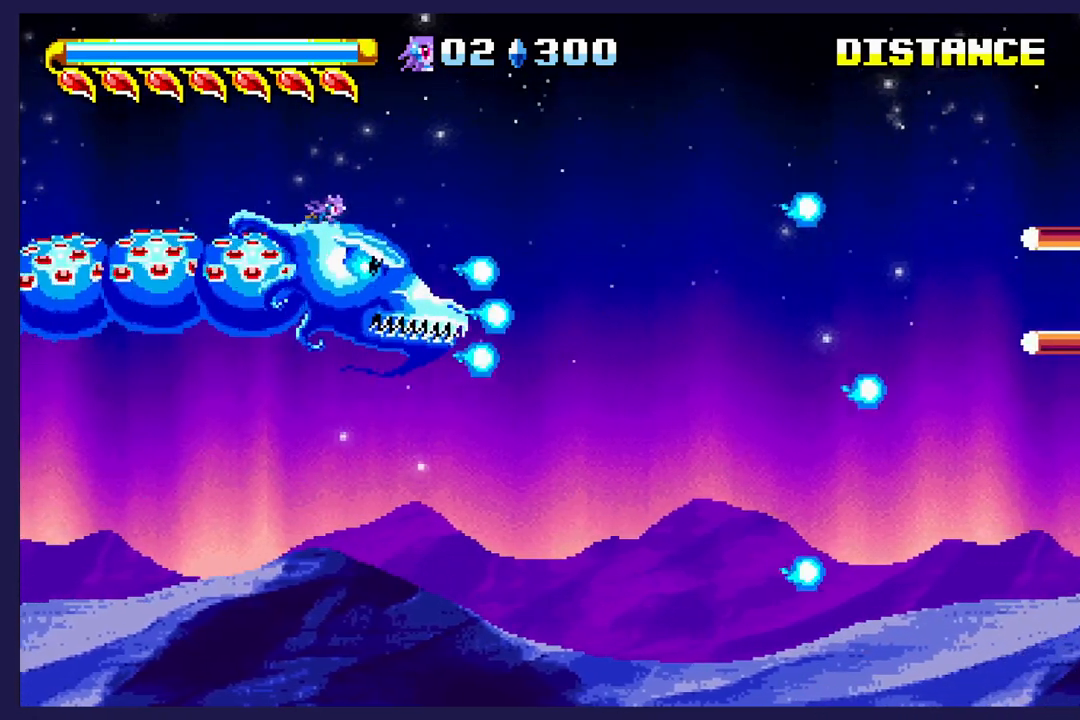
{"buttons": ["X", "DPAD_DOWN"], "left_stick": "center", "events": [[283, "DPAD_DOWN", "down"]]}
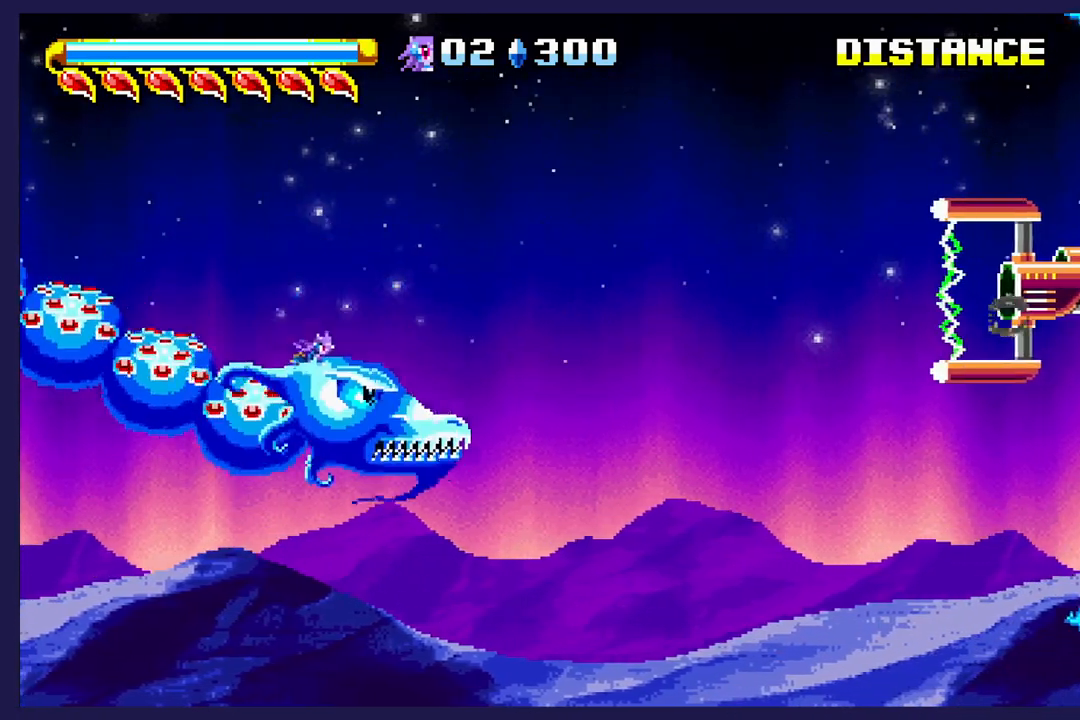
{"buttons": [], "left_stick": "center", "events": [[250, "DPAD_DOWN", "up"], [300, "X", "up"], [400, "X", "down"], [500, "X", "up"]]}
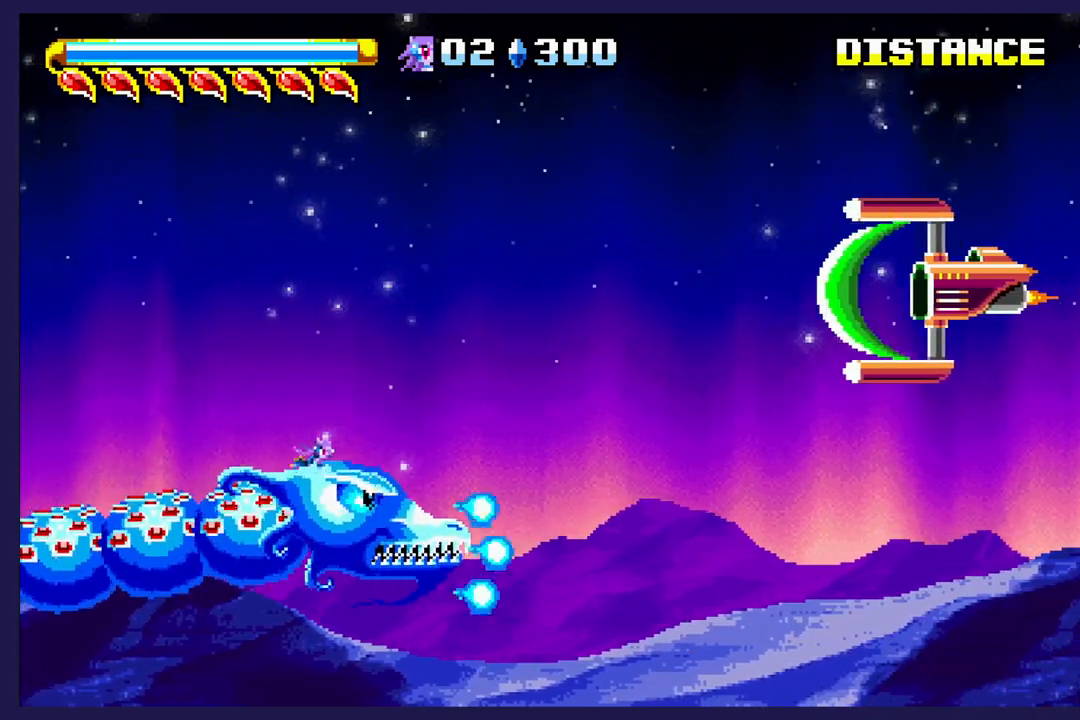
{"buttons": ["X"], "left_stick": "center", "events": [[83, "X", "down"], [183, "X", "up"], [217, "DPAD_DOWN", "down"], [267, "X", "down"], [317, "DPAD_DOWN", "up"], [350, "X", "up"], [450, "X", "down"]]}
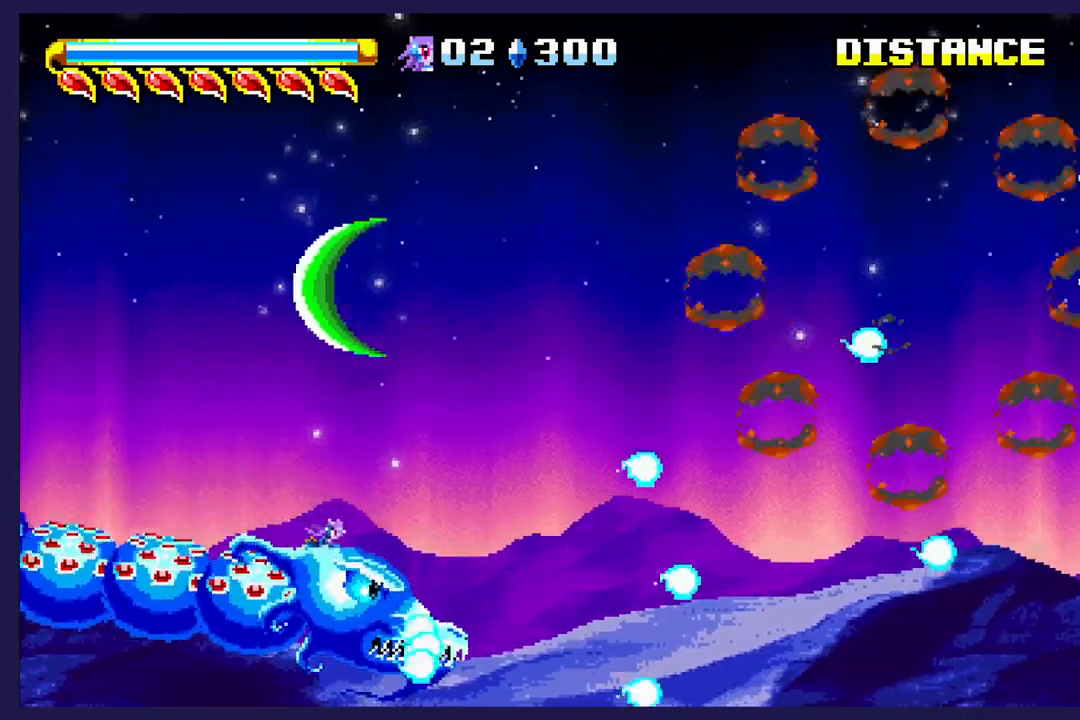
{"buttons": ["DPAD_UP"], "left_stick": "center", "events": [[50, "X", "up"], [83, "DPAD_UP", "down"], [133, "X", "down"], [250, "X", "up"], [333, "X", "down"], [450, "X", "up"]]}
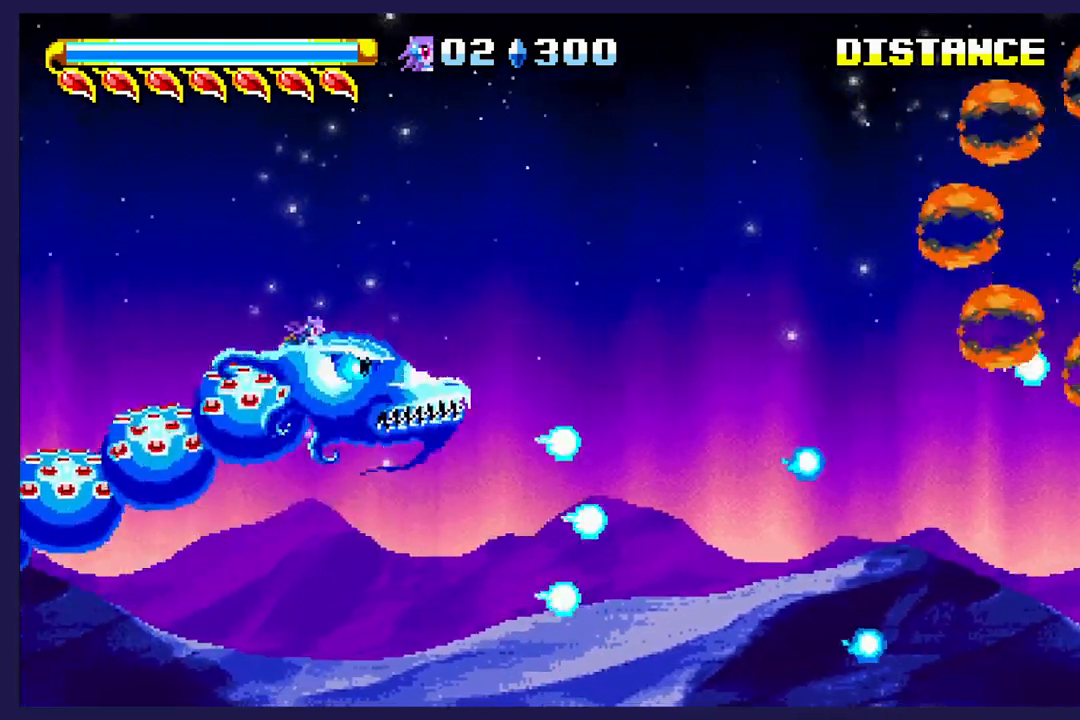
{"buttons": ["A", "DPAD_UP"], "left_stick": "center", "events": [[33, "DPAD_UP", "up"], [50, "X", "down"], [67, "A", "down"], [100, "DPAD_LEFT", "down"], [117, "DPAD_DOWN", "down"], [133, "X", "up"], [183, "A", "up"], [217, "DPAD_LEFT", "up"], [233, "DPAD_DOWN", "up"], [250, "A", "down"], [250, "X", "down"], [317, "X", "up"], [367, "A", "up"], [450, "A", "down"], [483, "DPAD_UP", "down"]]}
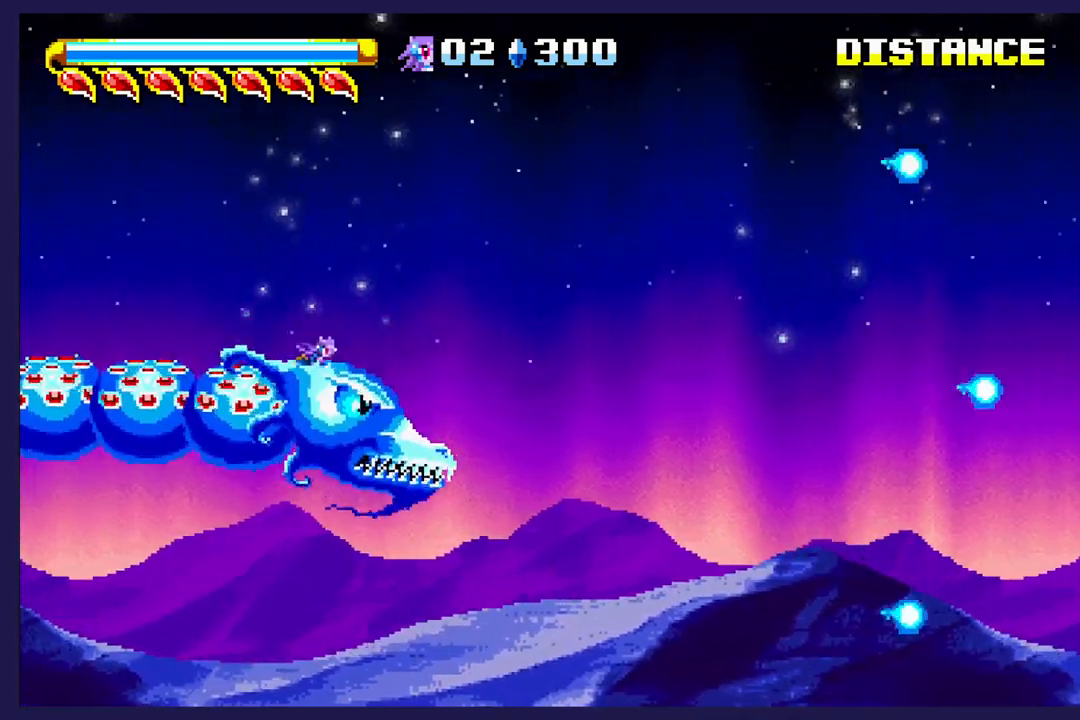
{"buttons": [], "left_stick": "center", "events": [[67, "A", "up"], [133, "DPAD_UP", "up"], [167, "A", "down"], [300, "A", "up"], [383, "A", "down"], [500, "A", "up"]]}
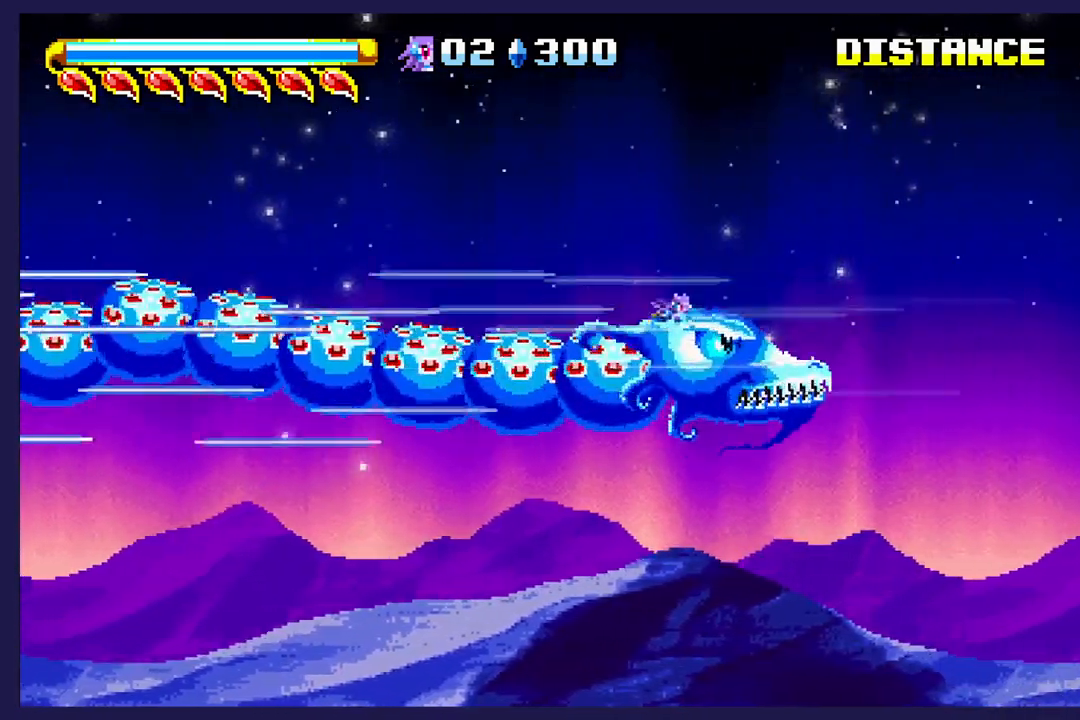
{"buttons": ["X", "DPAD_LEFT"], "left_stick": "center", "events": [[317, "DPAD_LEFT", "down"], [400, "X", "down"]]}
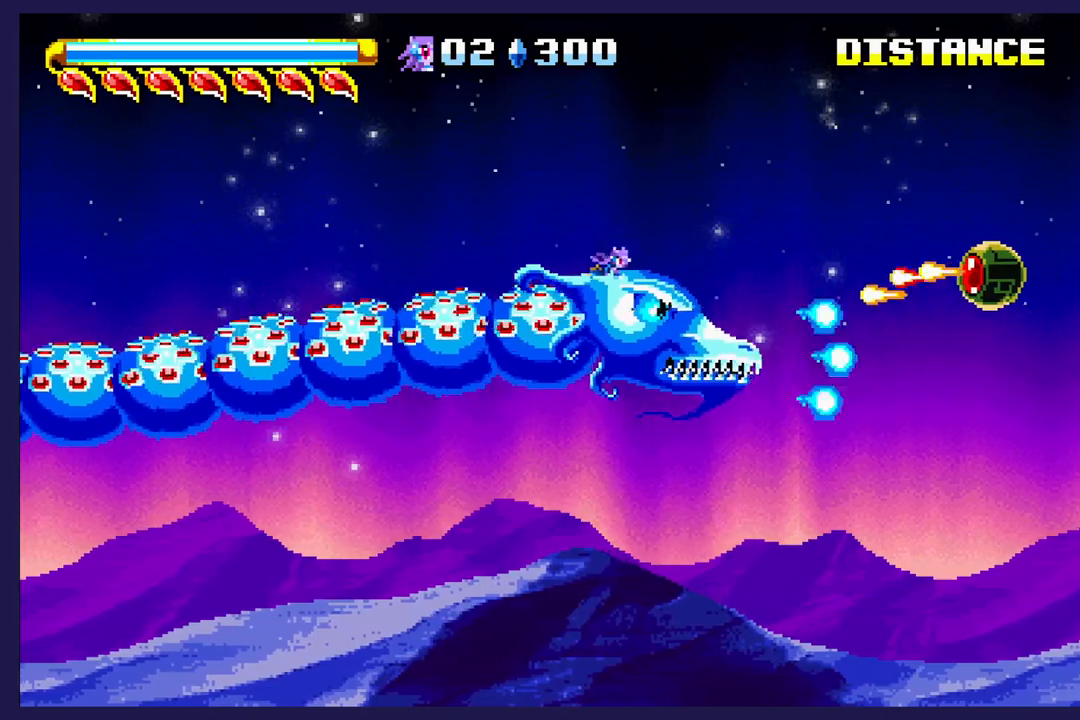
{"buttons": [], "left_stick": "center", "events": [[17, "X", "up"], [83, "X", "down"], [200, "X", "up"], [217, "DPAD_DOWN", "down"], [267, "DPAD_LEFT", "up"], [300, "X", "down"], [433, "X", "up"], [467, "DPAD_DOWN", "up"]]}
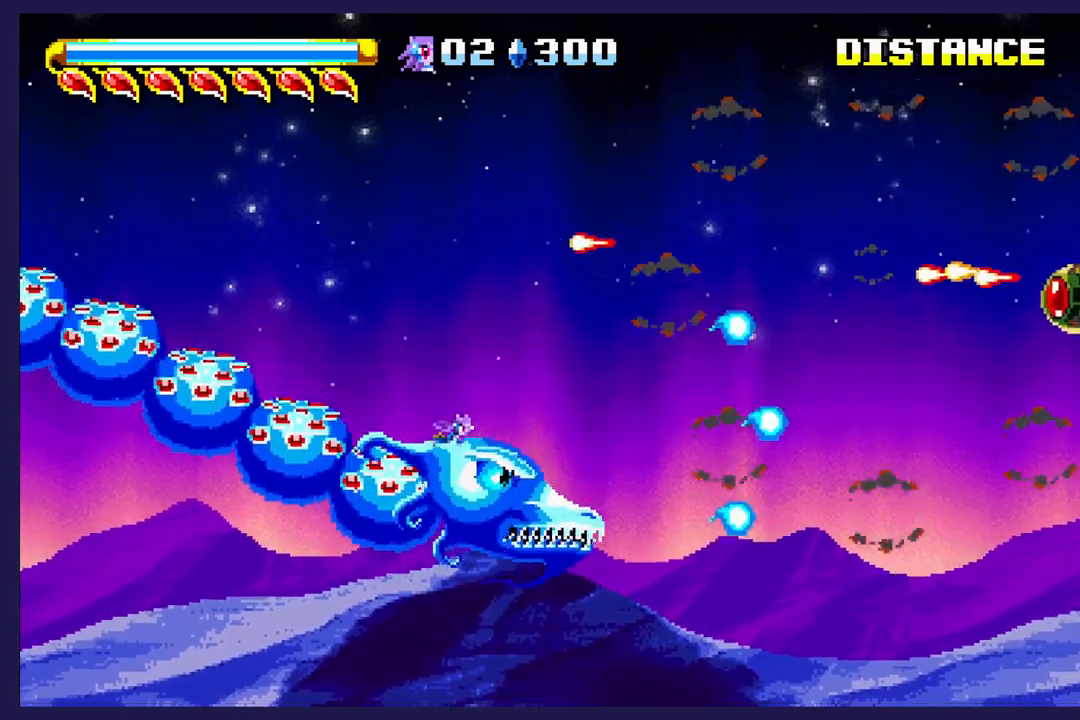
{"buttons": ["X"], "left_stick": "center", "events": [[17, "X", "down"], [33, "DPAD_UP", "down"], [133, "X", "up"], [167, "DPAD_UP", "up"], [217, "X", "down"], [333, "DPAD_DOWN", "down"], [467, "DPAD_DOWN", "up"]]}
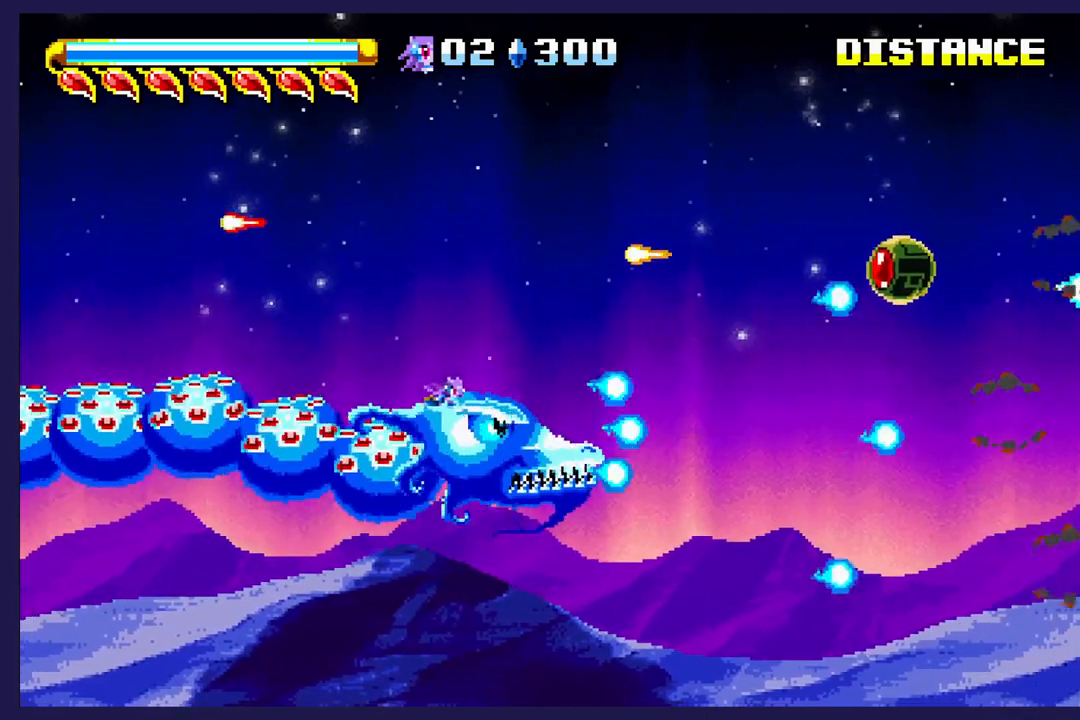
{"buttons": [], "left_stick": "center", "events": [[383, "X", "up"], [383, "Y", "down"], [500, "Y", "up"]]}
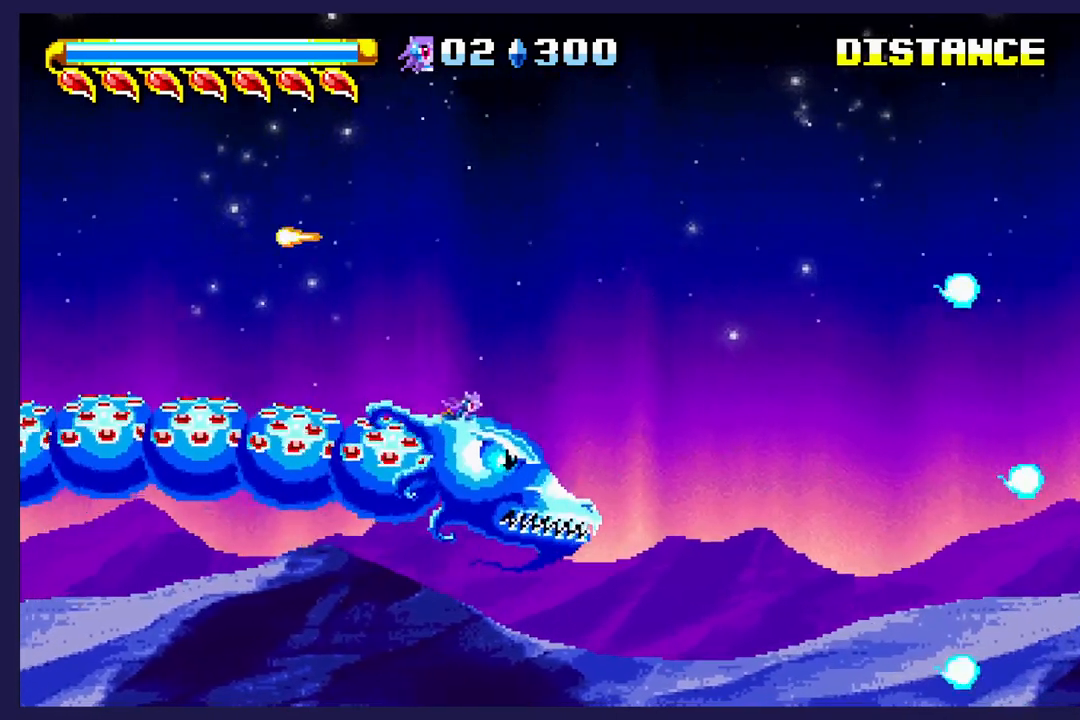
{"buttons": ["X"], "left_stick": "center", "events": [[150, "B", "down"], [267, "B", "up"], [267, "X", "down"]]}
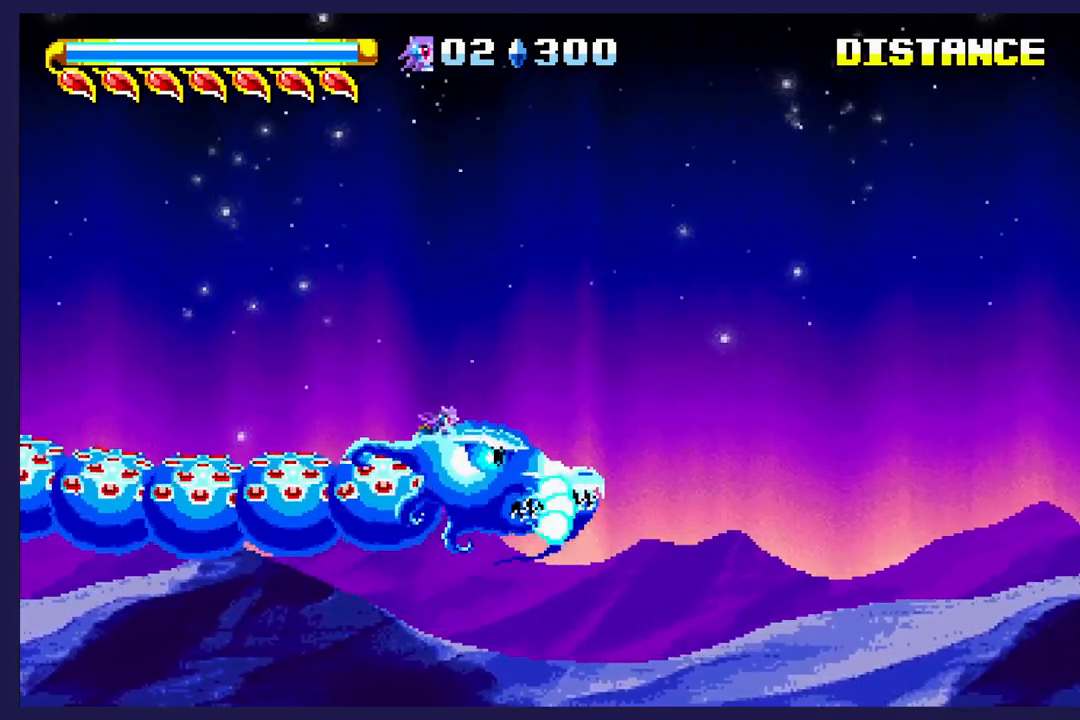
{"buttons": ["B"], "left_stick": "center", "events": [[233, "X", "up"], [333, "B", "down"]]}
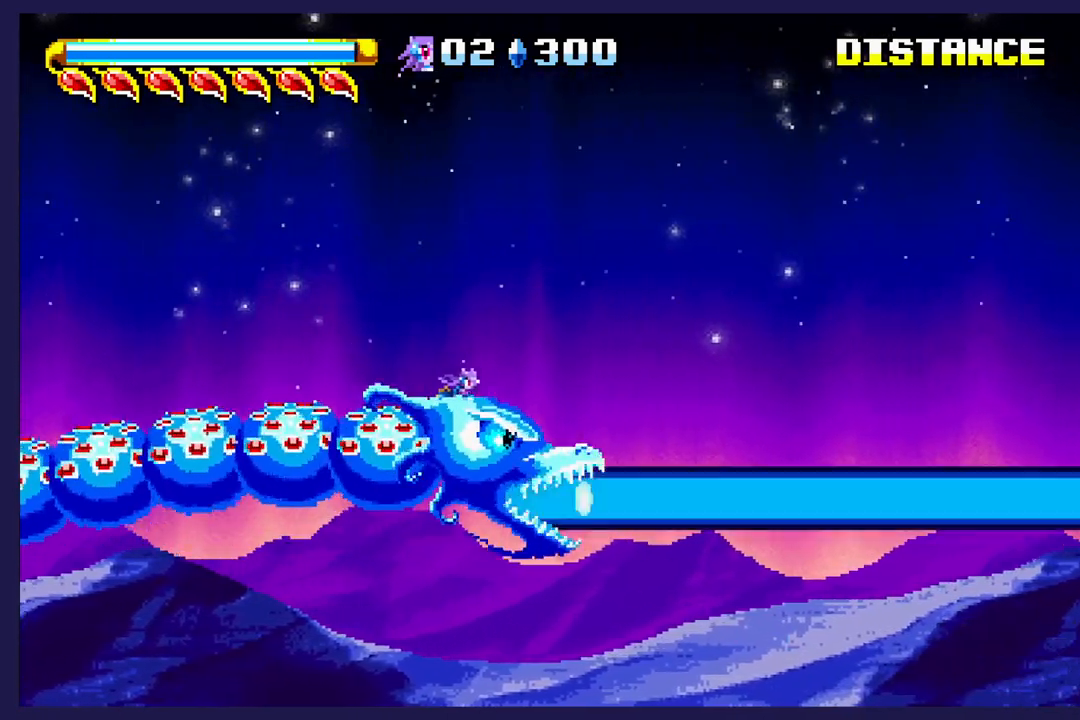
{"buttons": ["B", "DPAD_UP", "DPAD_LEFT"], "left_stick": "center", "events": [[400, "DPAD_LEFT", "down"], [400, "DPAD_UP", "down"]]}
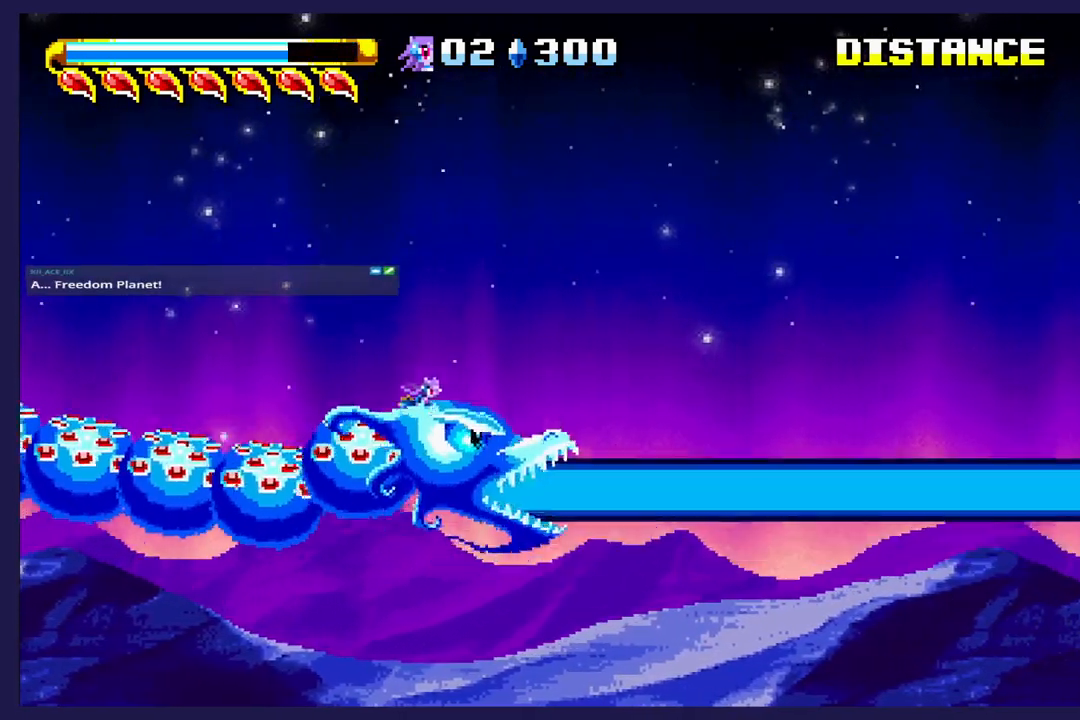
{"buttons": ["B", "DPAD_DOWN"], "left_stick": "center", "events": [[417, "DPAD_UP", "up"], [450, "DPAD_DOWN", "down"], [450, "DPAD_LEFT", "up"]]}